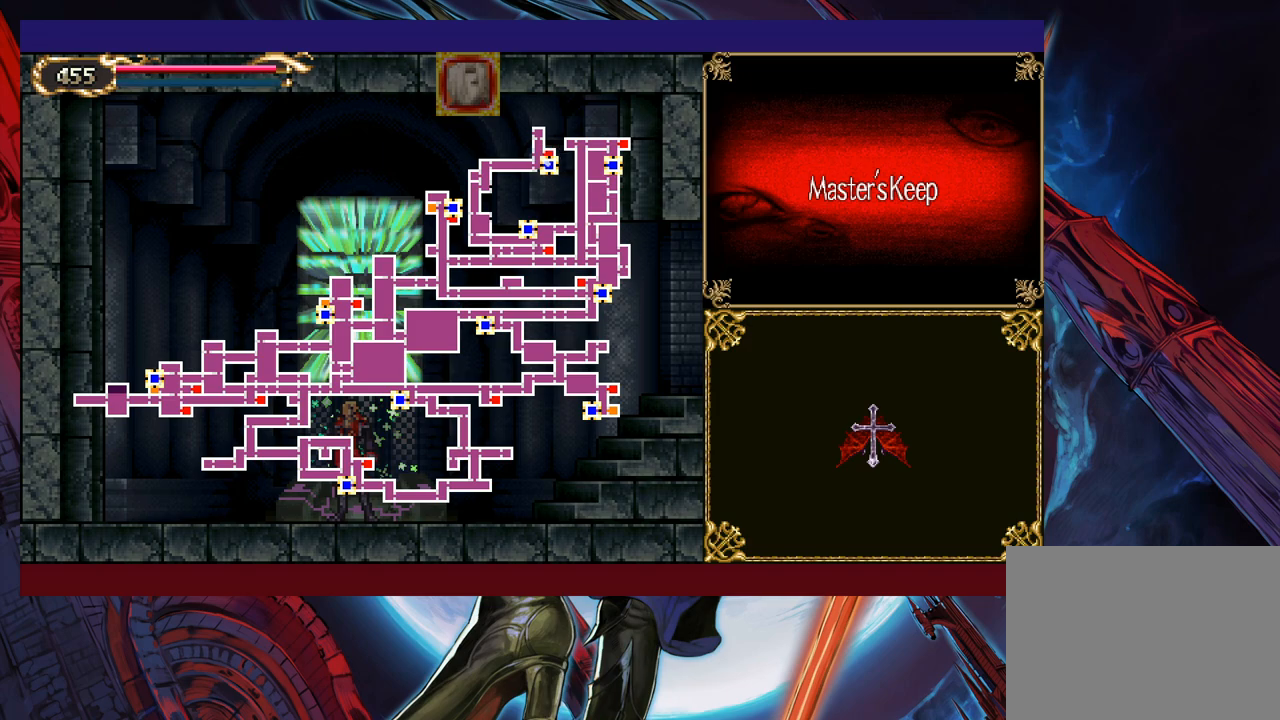
Gameplay with a controller (Xbox layout); each line is a JSON object with the inputs held at the frame after it. "events" lists button and stick changes between this image and that frame as [ms after this image, input, new state], when the widget could be followed in between. Not read: L2 R2 right_stick.
{"buttons": [], "left_stick": "center", "events": []}
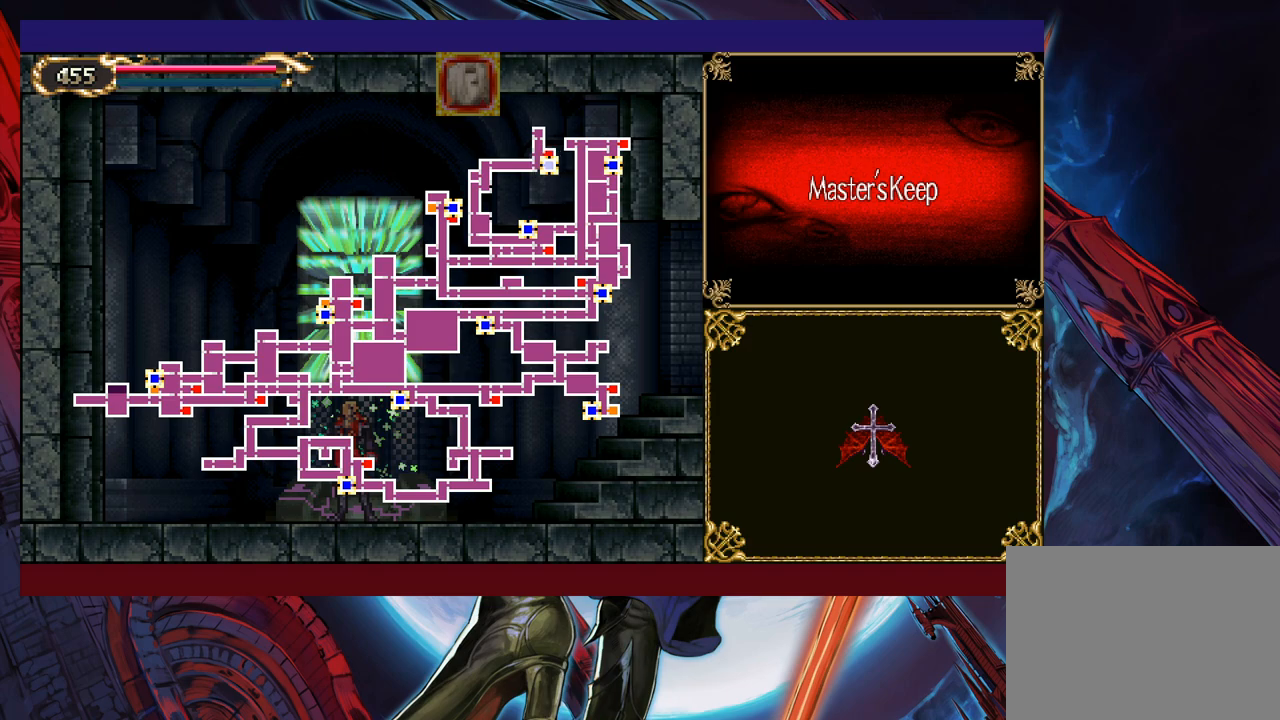
{"buttons": [], "left_stick": "center", "events": []}
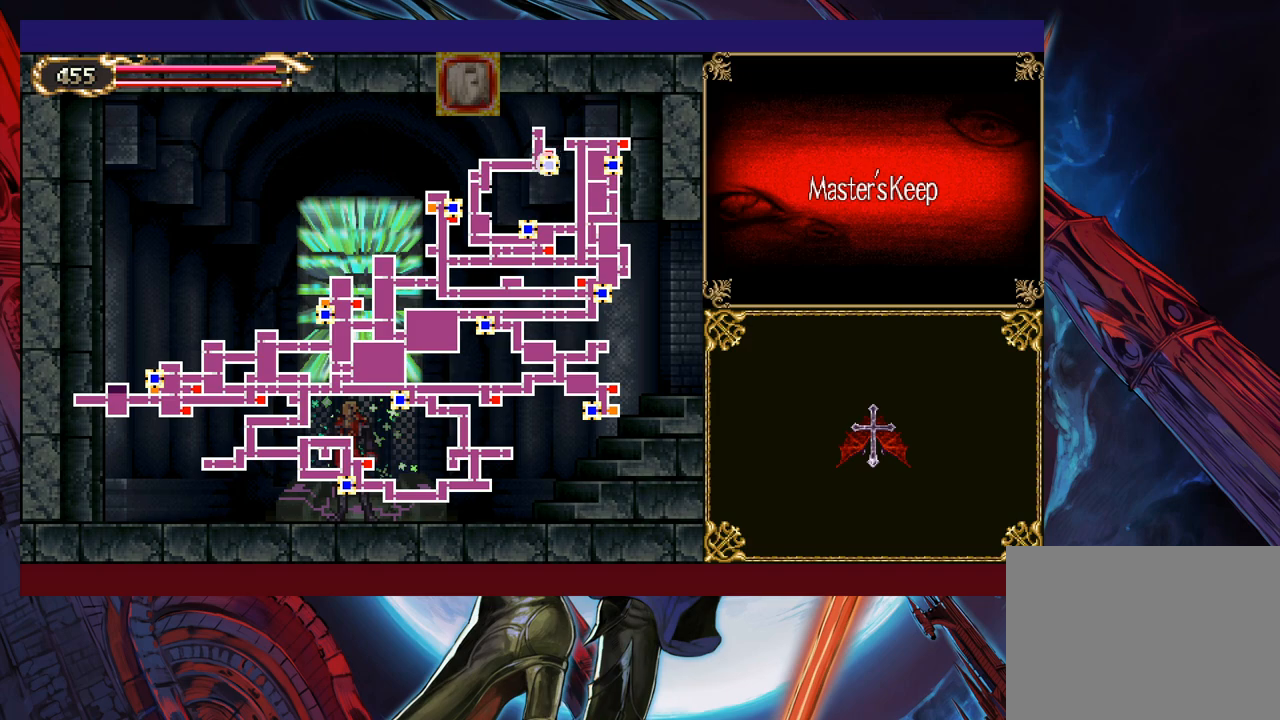
{"buttons": [], "left_stick": "center", "events": []}
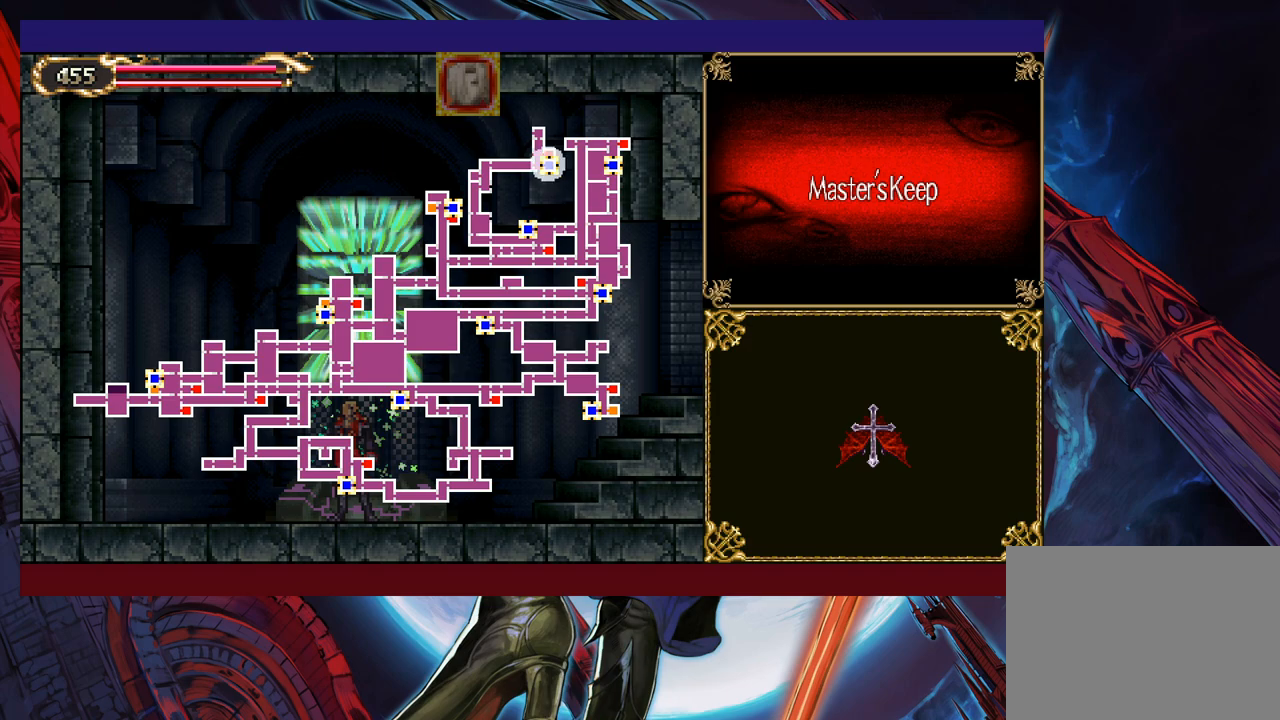
{"buttons": [], "left_stick": "center", "events": []}
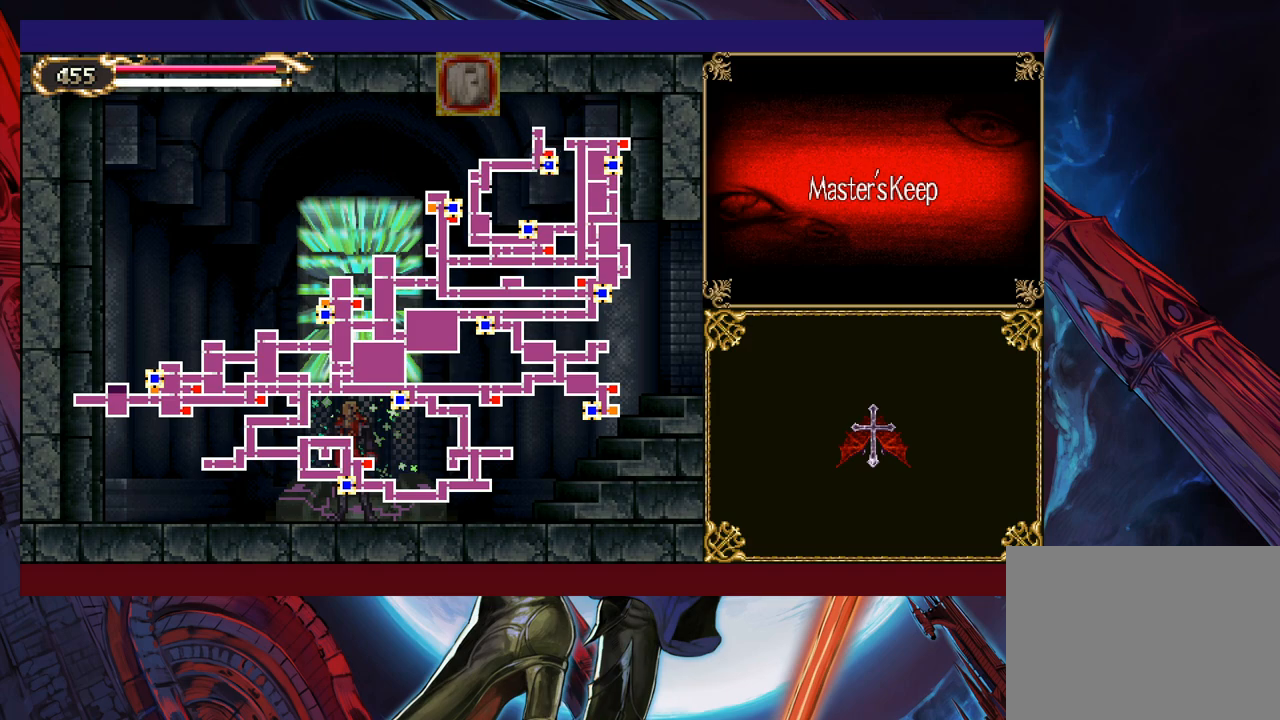
{"buttons": ["A"], "left_stick": "center", "events": [[450, "A", "down"]]}
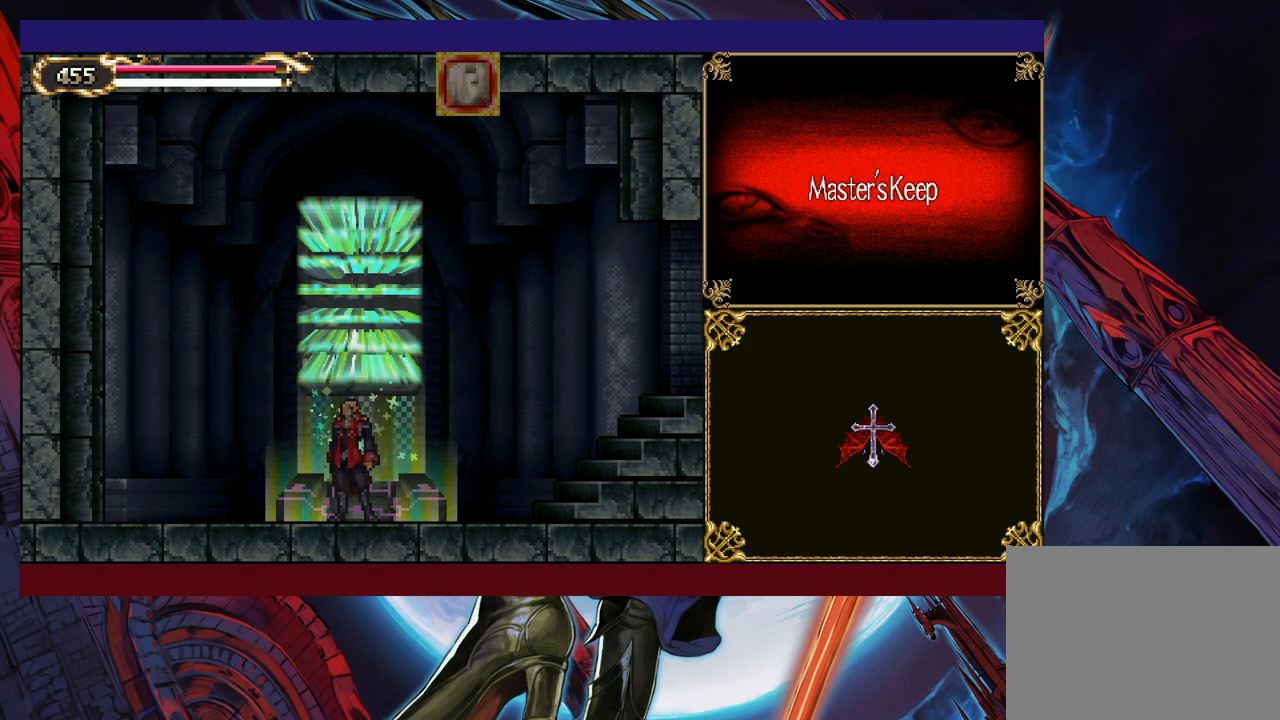
{"buttons": [], "left_stick": "center", "events": [[17, "A", "up"]]}
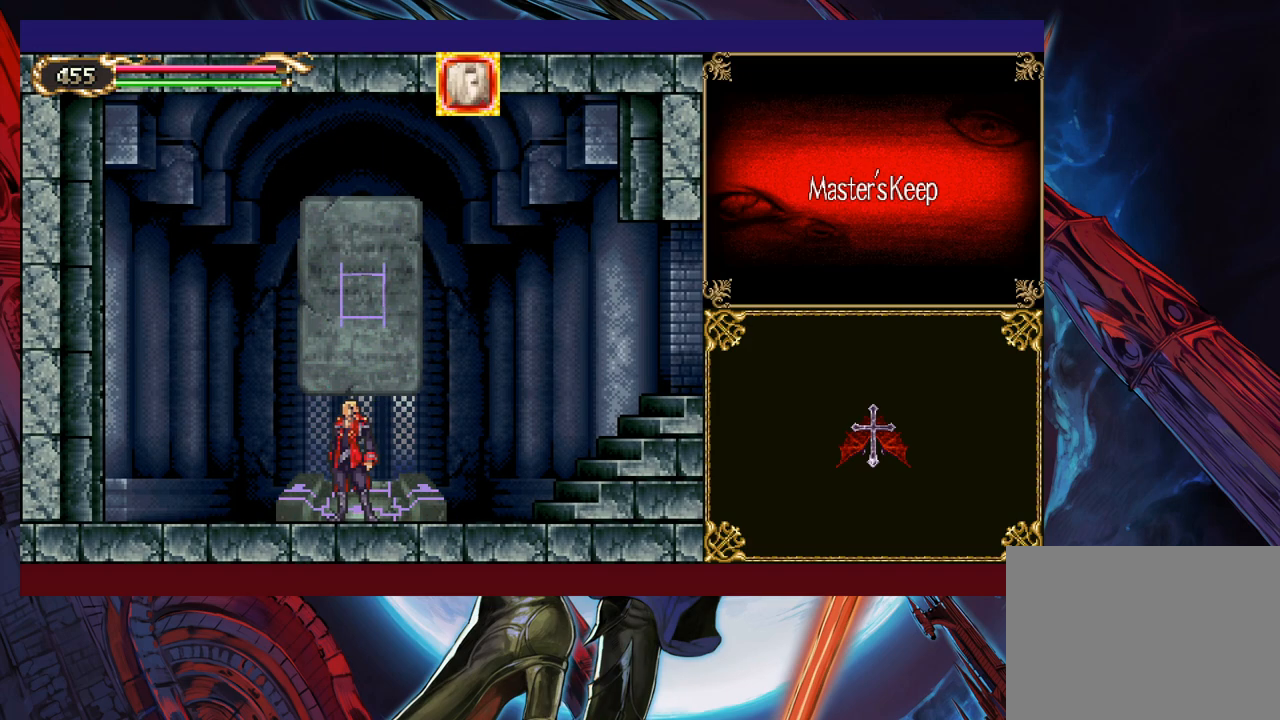
{"buttons": [], "left_stick": "center", "events": []}
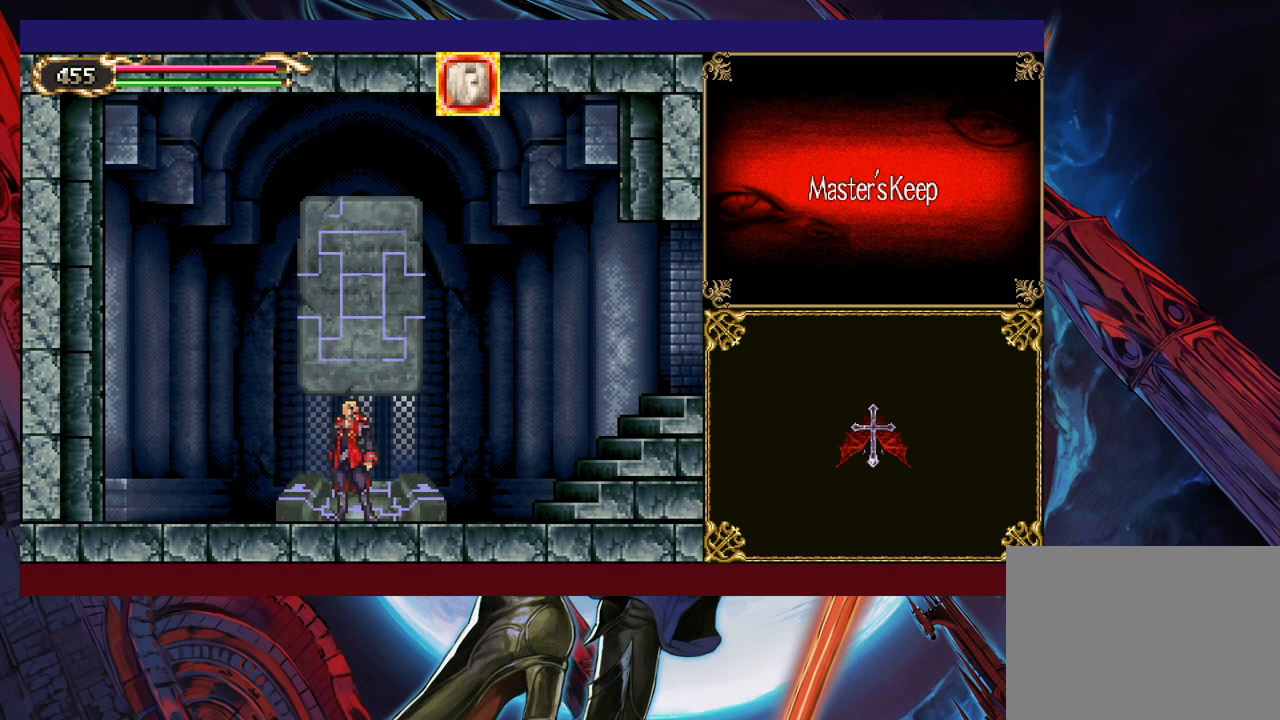
{"buttons": [], "left_stick": "center", "events": []}
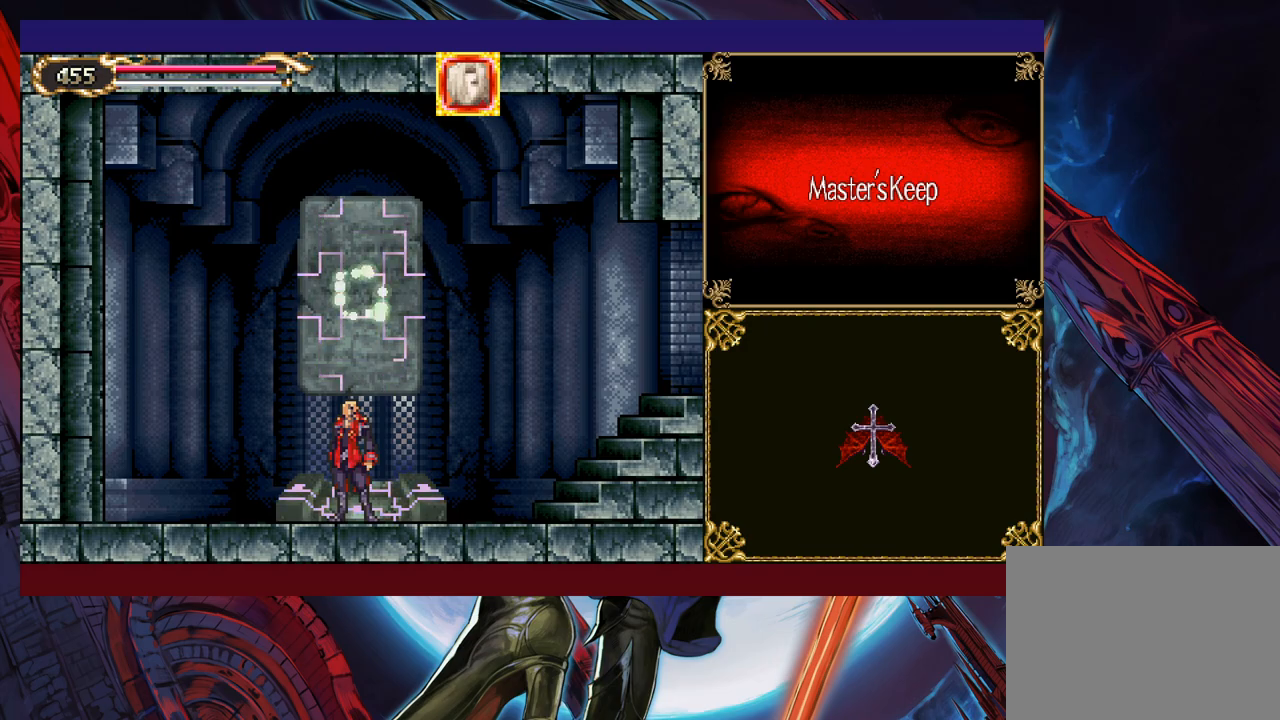
{"buttons": [], "left_stick": "center", "events": []}
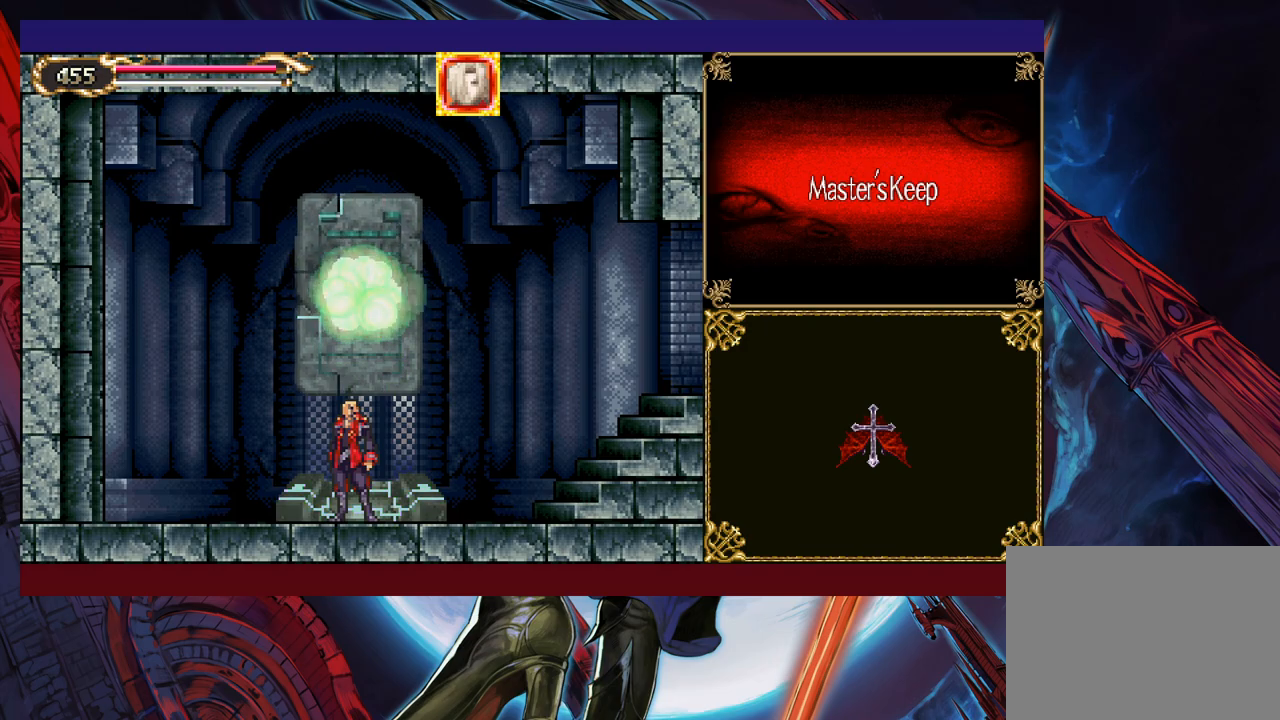
{"buttons": [], "left_stick": "center", "events": []}
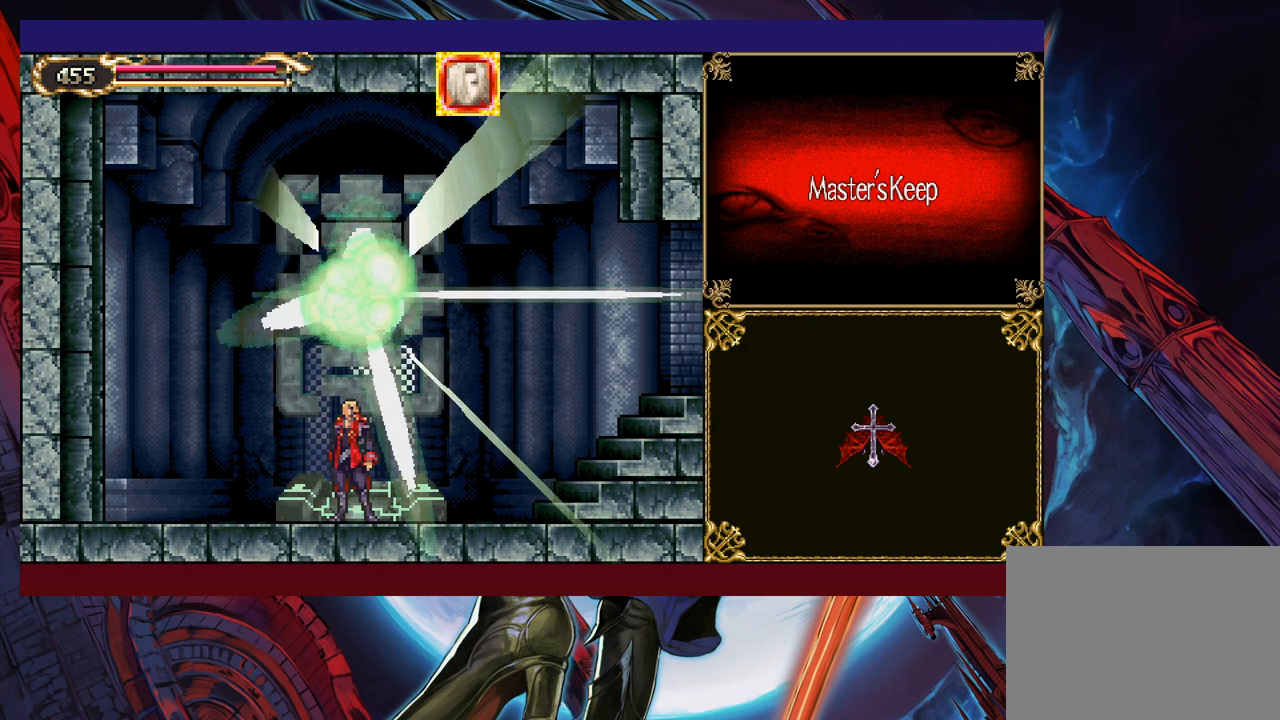
{"buttons": [], "left_stick": "center", "events": []}
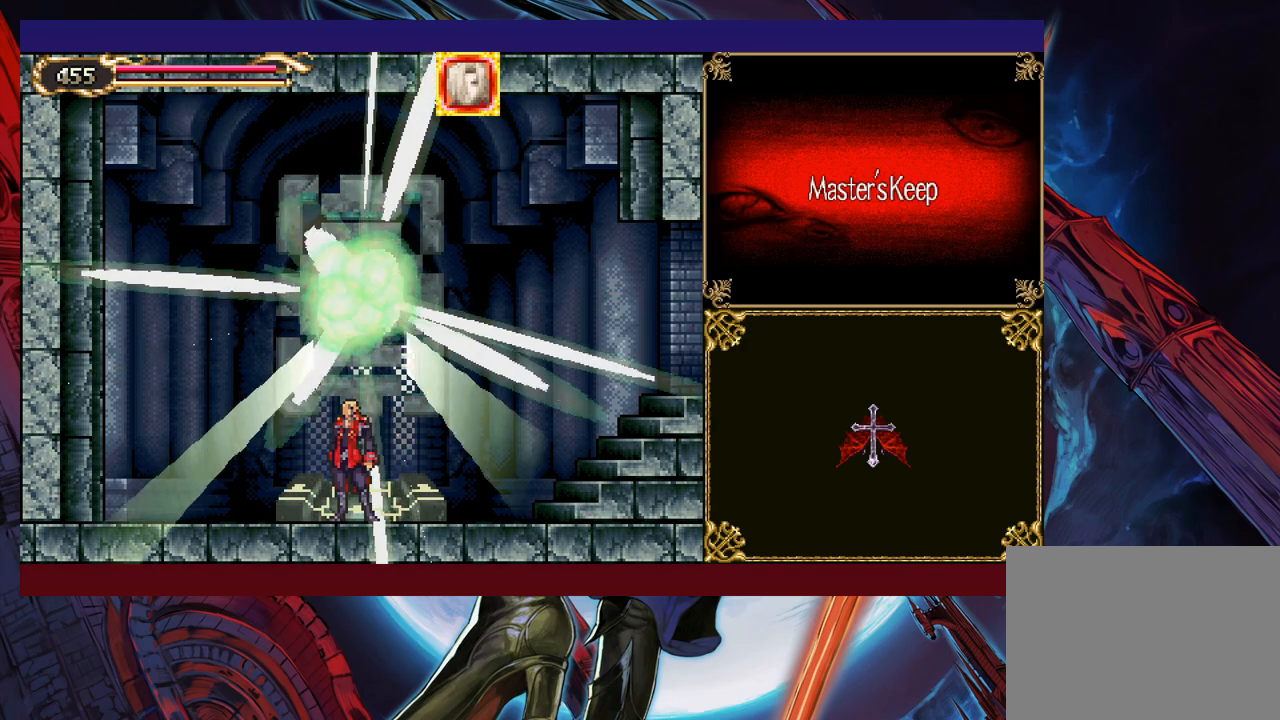
{"buttons": [], "left_stick": "center", "events": []}
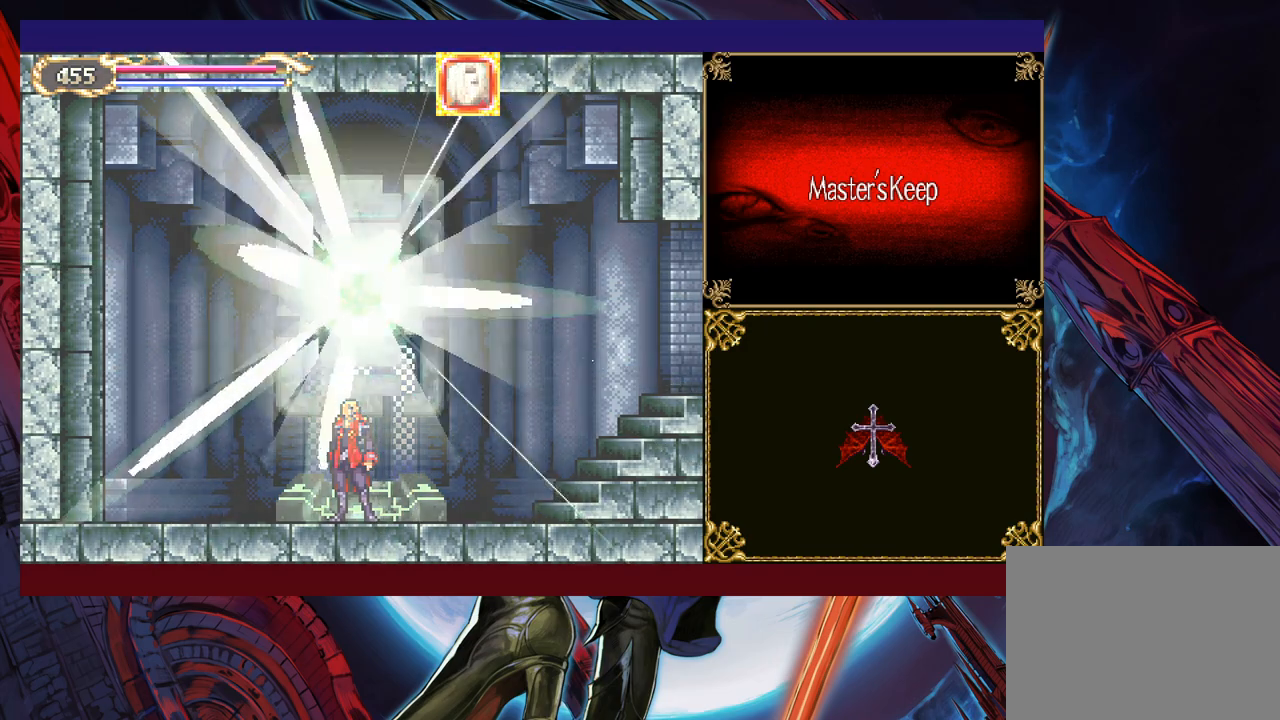
{"buttons": [], "left_stick": "left", "events": [[67, "left_stick", "left"]]}
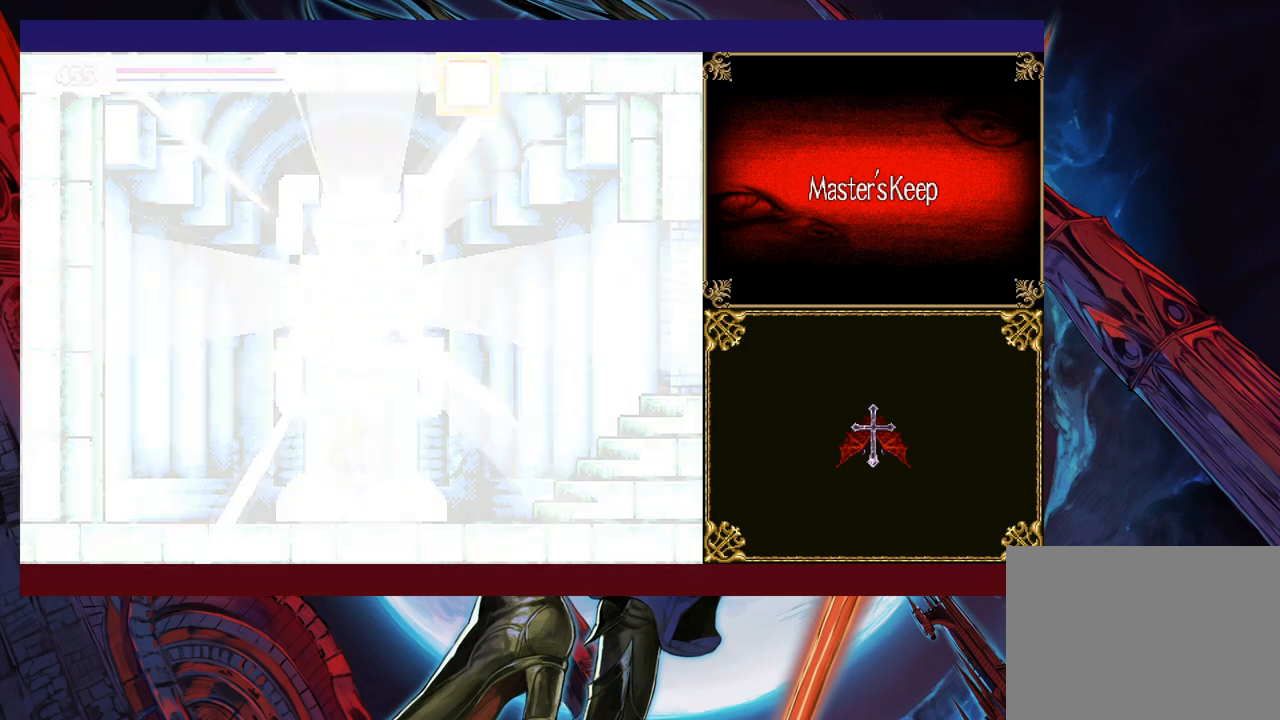
{"buttons": [], "left_stick": "down-left", "events": [[367, "Y", "down"], [367, "left_stick", "right"], [417, "B", "down"], [450, "Y", "up"], [467, "left_stick", "down-left"], [500, "B", "up"]]}
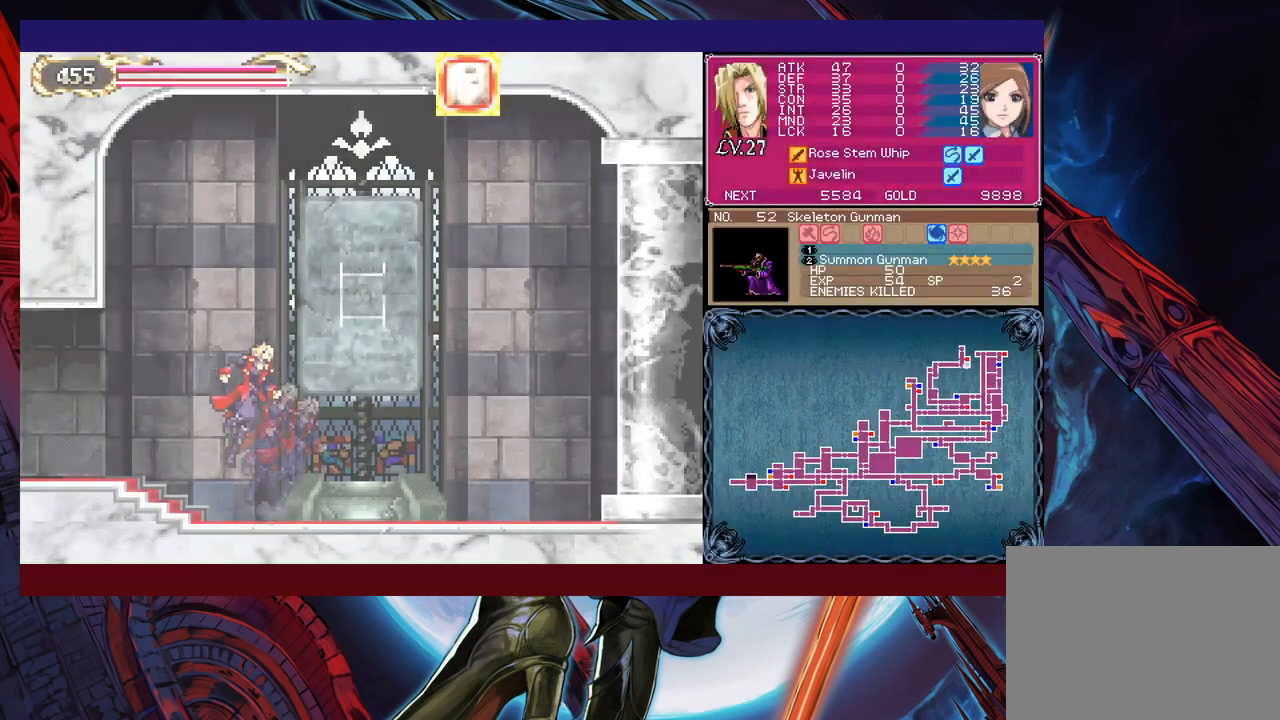
{"buttons": [], "left_stick": "down-left", "events": [[167, "B", "down"], [300, "B", "up"]]}
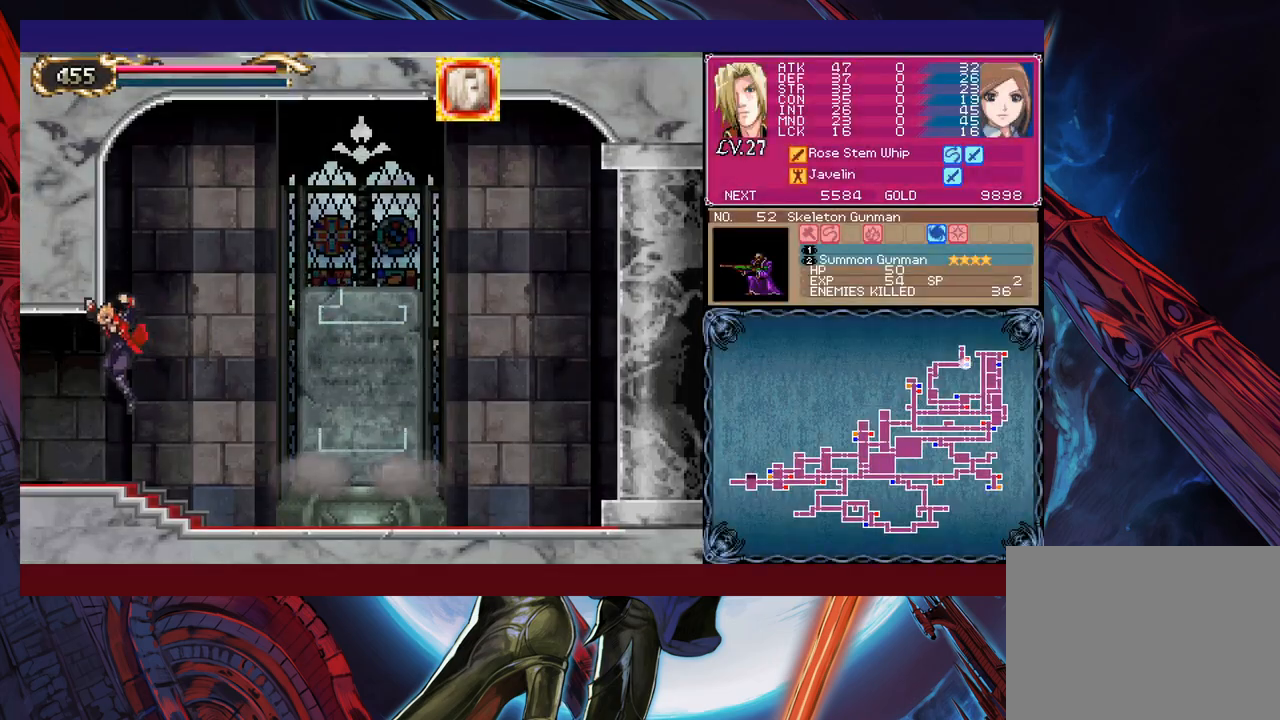
{"buttons": [], "left_stick": "left", "events": [[17, "left_stick", "left"], [117, "left_stick", "right"], [167, "Y", "down"], [217, "B", "down"], [217, "Y", "up"], [267, "B", "up"], [267, "left_stick", "left"]]}
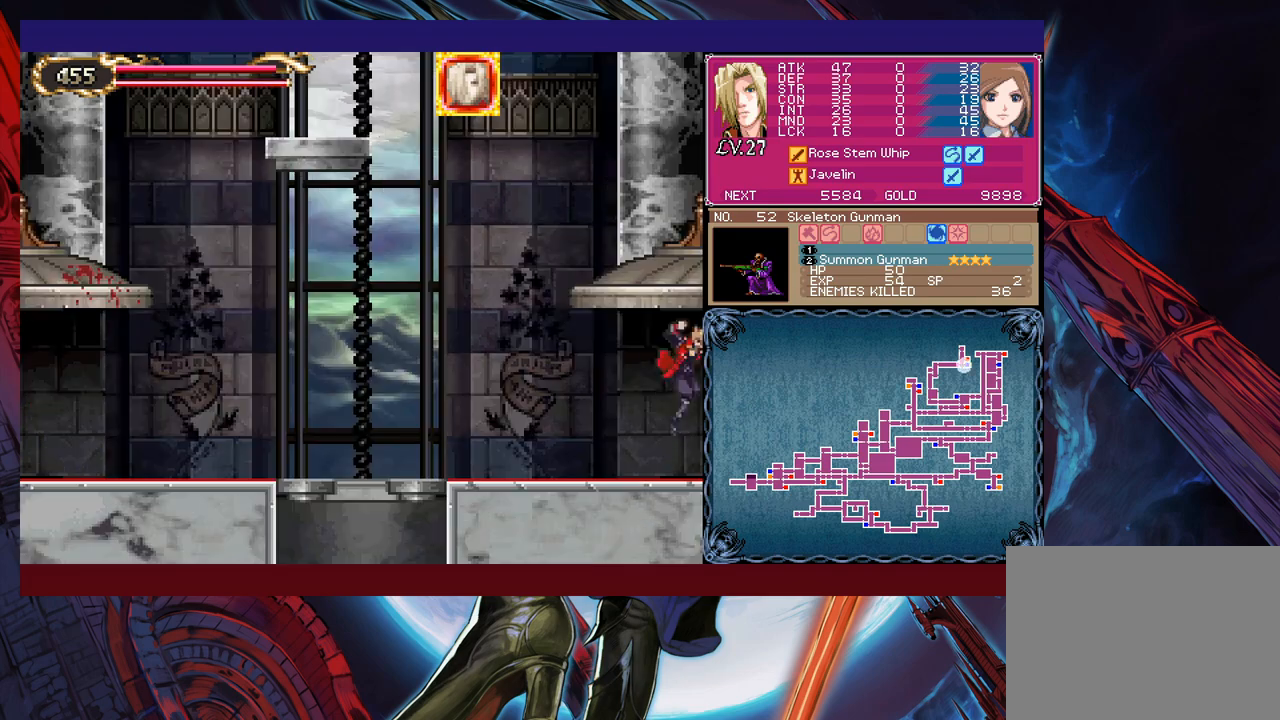
{"buttons": [], "left_stick": "right", "events": [[117, "left_stick", "right"], [150, "Y", "down"], [167, "B", "down"], [200, "Y", "up"], [217, "B", "up"], [217, "left_stick", "left"], [467, "left_stick", "right"]]}
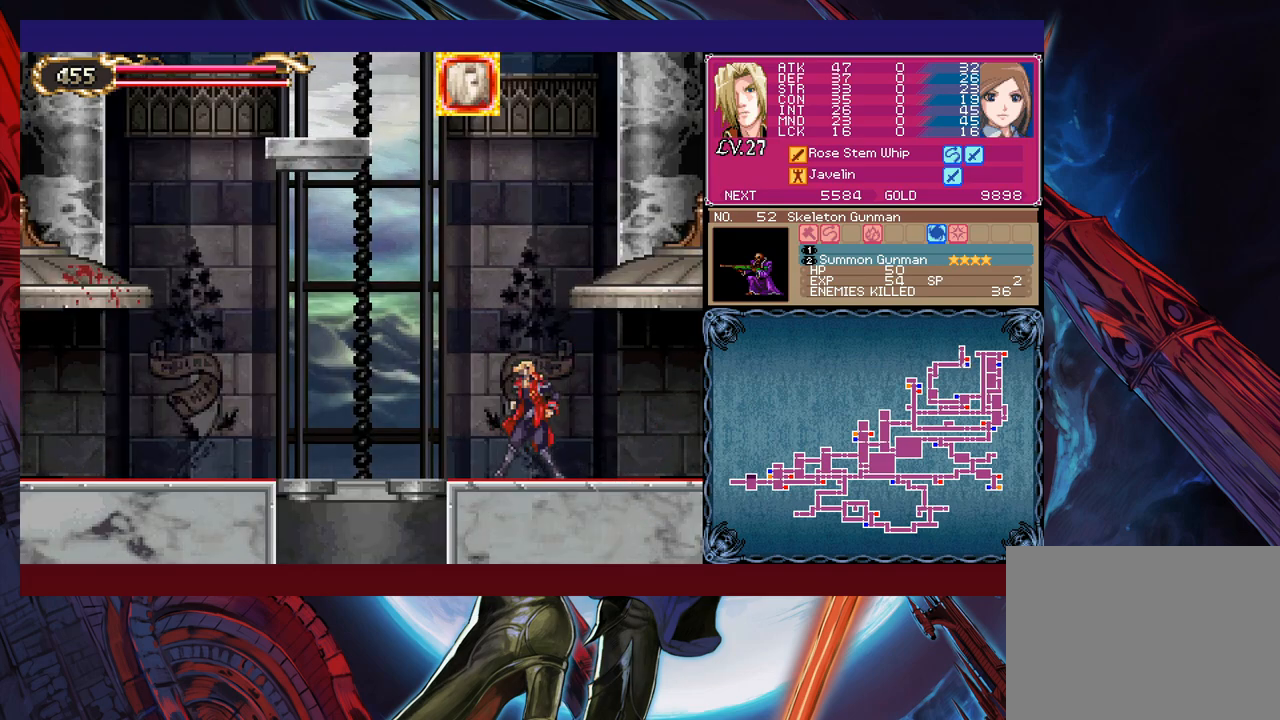
{"buttons": ["B"], "left_stick": "right", "events": [[17, "Y", "down"], [50, "B", "down"], [67, "Y", "up"], [67, "left_stick", "center"], [317, "B", "up"], [317, "left_stick", "right"], [367, "B", "down"]]}
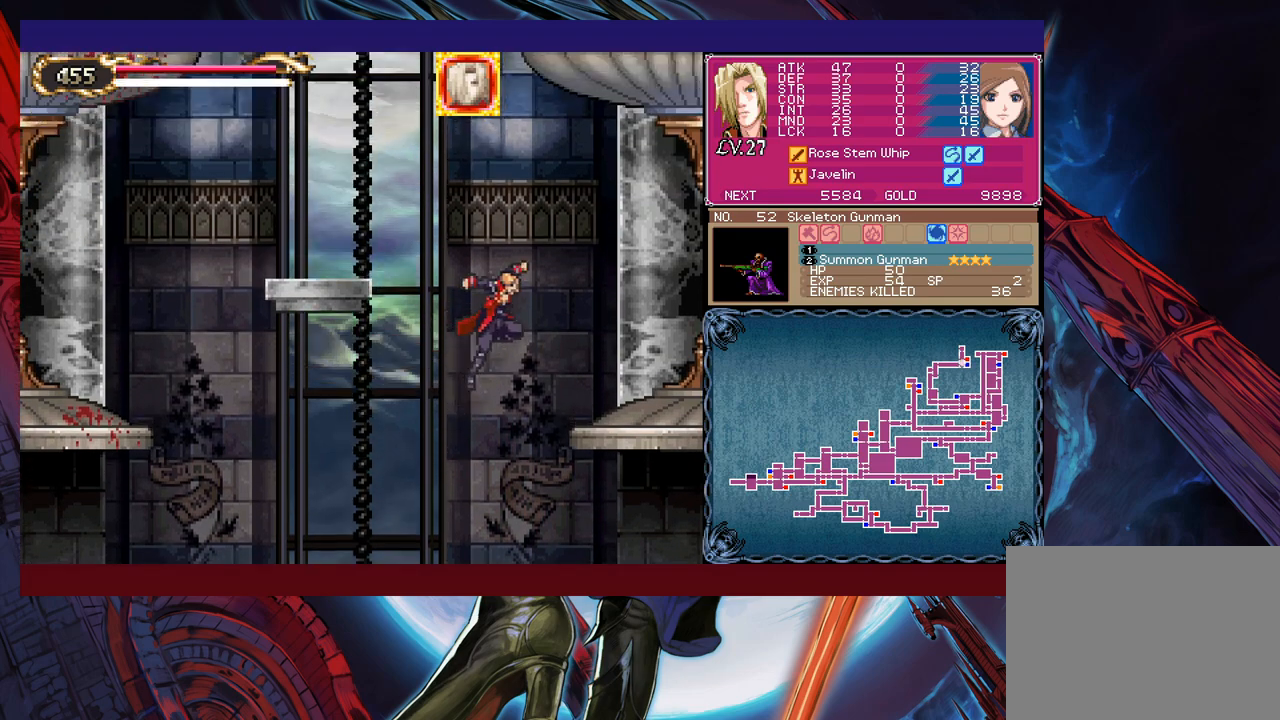
{"buttons": ["B"], "left_stick": "left", "events": [[100, "left_stick", "down-right"], [150, "B", "up"], [217, "B", "down"], [267, "B", "up"], [267, "left_stick", "center"], [317, "Y", "down"], [367, "B", "down"], [400, "Y", "up"], [417, "left_stick", "left"]]}
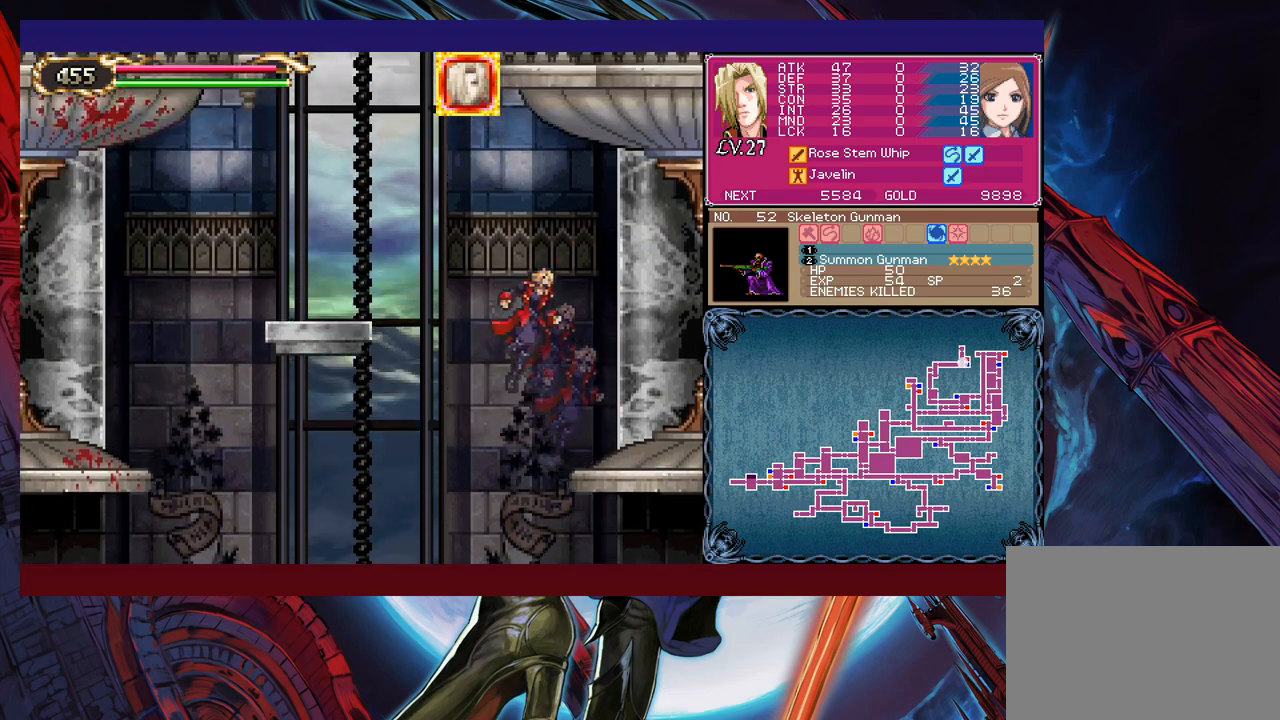
{"buttons": ["B"], "left_stick": "down-left", "events": [[117, "B", "up"], [200, "B", "down"], [217, "left_stick", "down-left"], [417, "B", "up"], [500, "B", "down"]]}
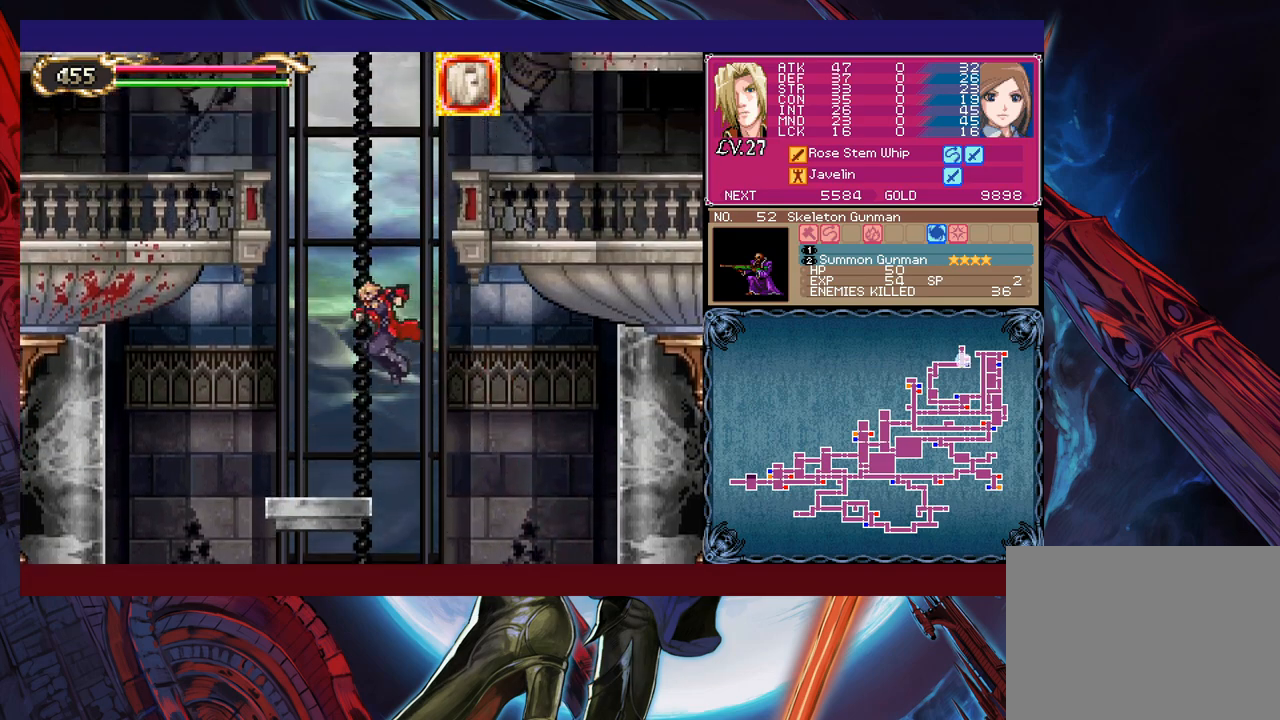
{"buttons": ["B"], "left_stick": "right", "events": [[50, "B", "up"], [67, "left_stick", "center"], [117, "B", "down"], [200, "left_stick", "right"], [450, "B", "up"], [500, "B", "down"]]}
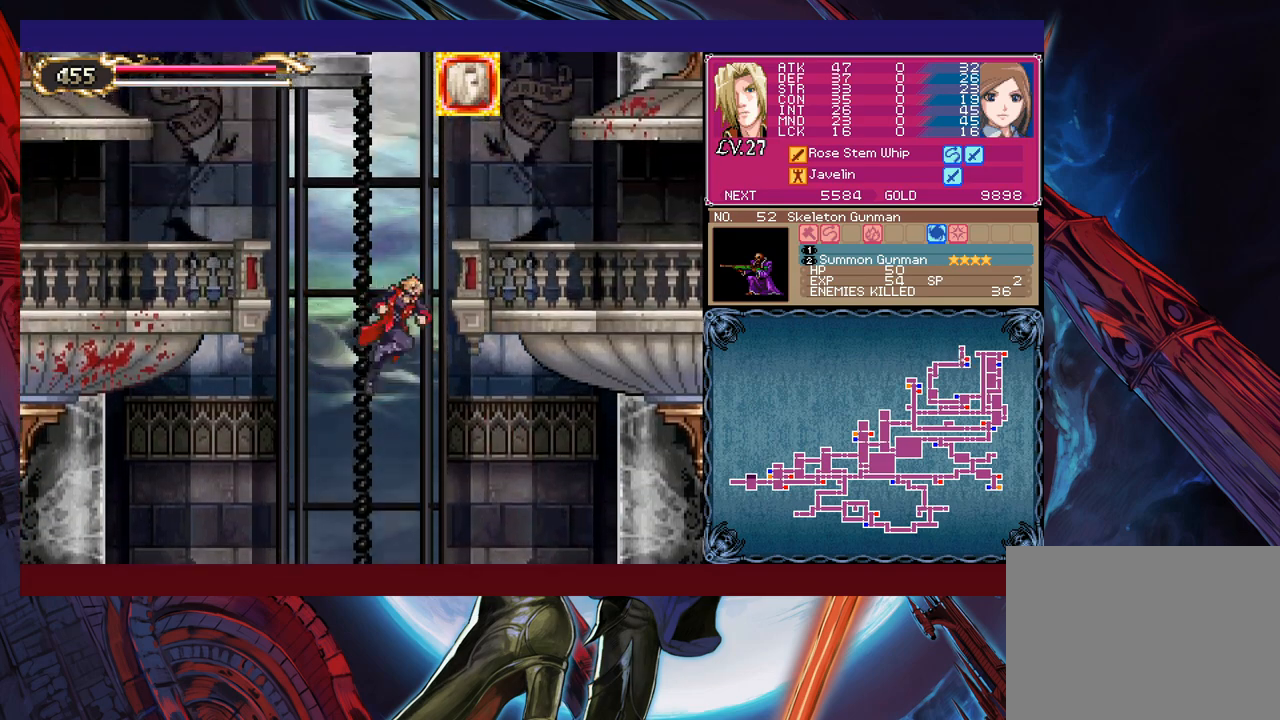
{"buttons": ["B"], "left_stick": "left", "events": [[200, "B", "up"], [450, "Y", "down"], [450, "left_stick", "left"], [500, "B", "down"], [500, "Y", "up"]]}
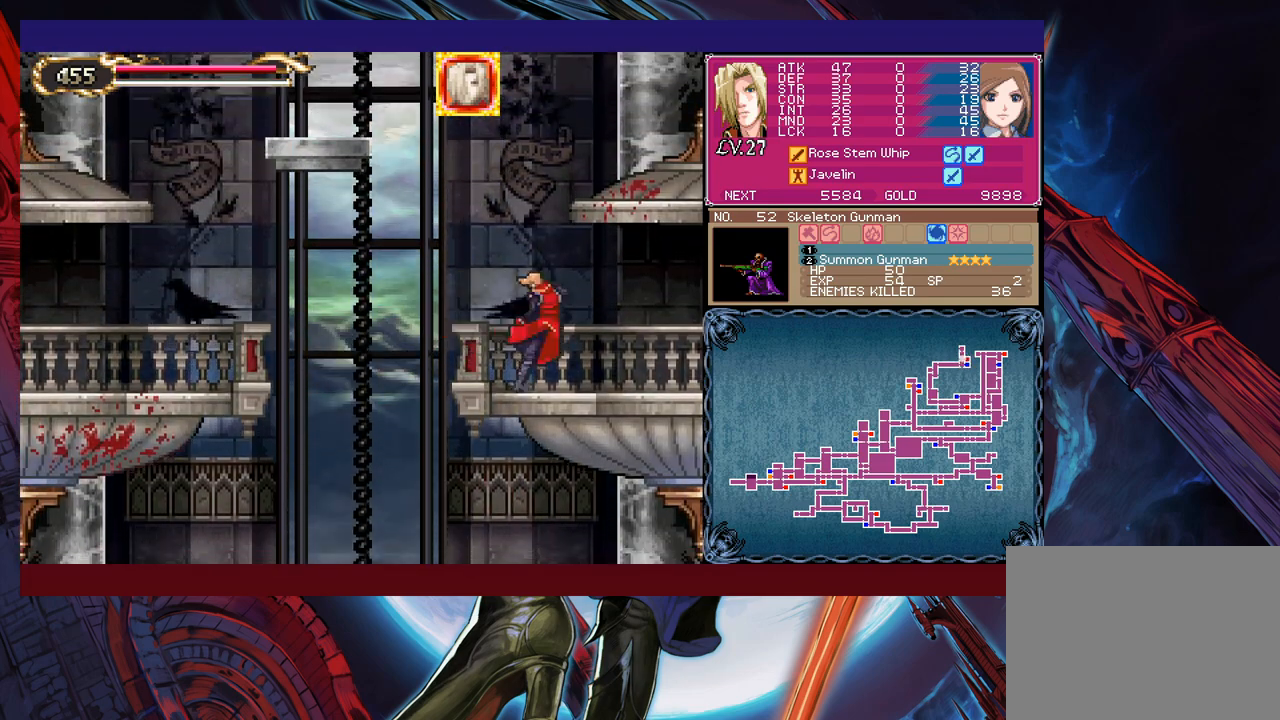
{"buttons": [], "left_stick": "down-right", "events": [[17, "B", "up"], [17, "left_stick", "right"], [300, "left_stick", "left"], [317, "Y", "down"], [350, "B", "down"], [367, "Y", "up"], [367, "left_stick", "down-right"], [417, "B", "up"]]}
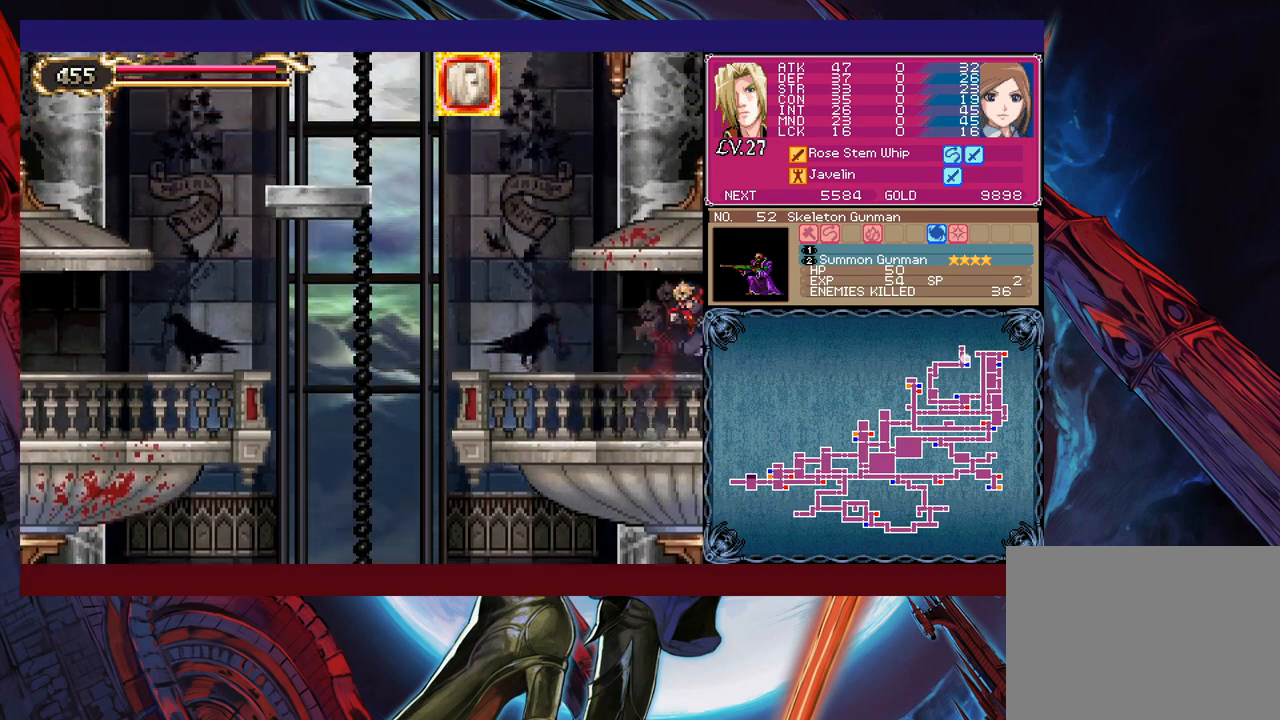
{"buttons": ["B"], "left_stick": "down-right", "events": [[267, "left_stick", "left"], [300, "Y", "down"], [350, "B", "down"], [367, "Y", "up"], [367, "left_stick", "down-right"], [417, "B", "up"], [467, "B", "down"]]}
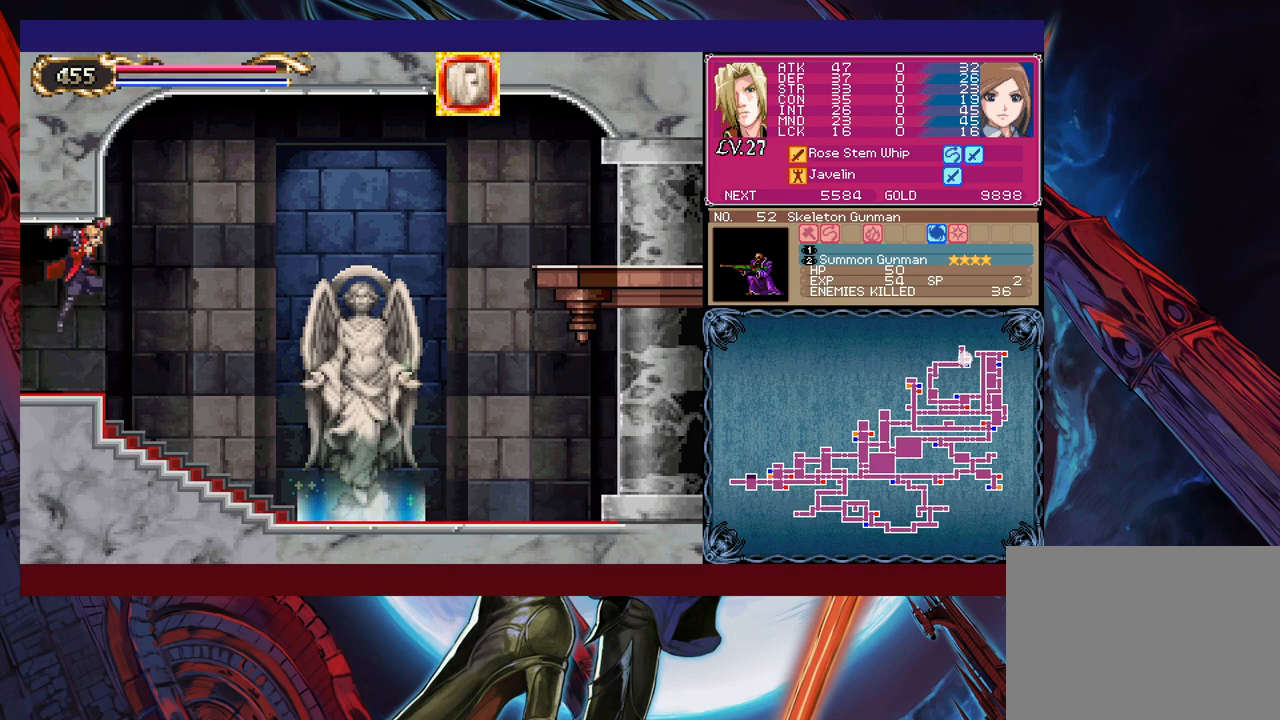
{"buttons": [], "left_stick": "down-right", "events": [[67, "B", "up"], [117, "B", "down"], [167, "B", "up"], [267, "B", "down"], [317, "B", "up"], [367, "B", "down"], [467, "B", "up"]]}
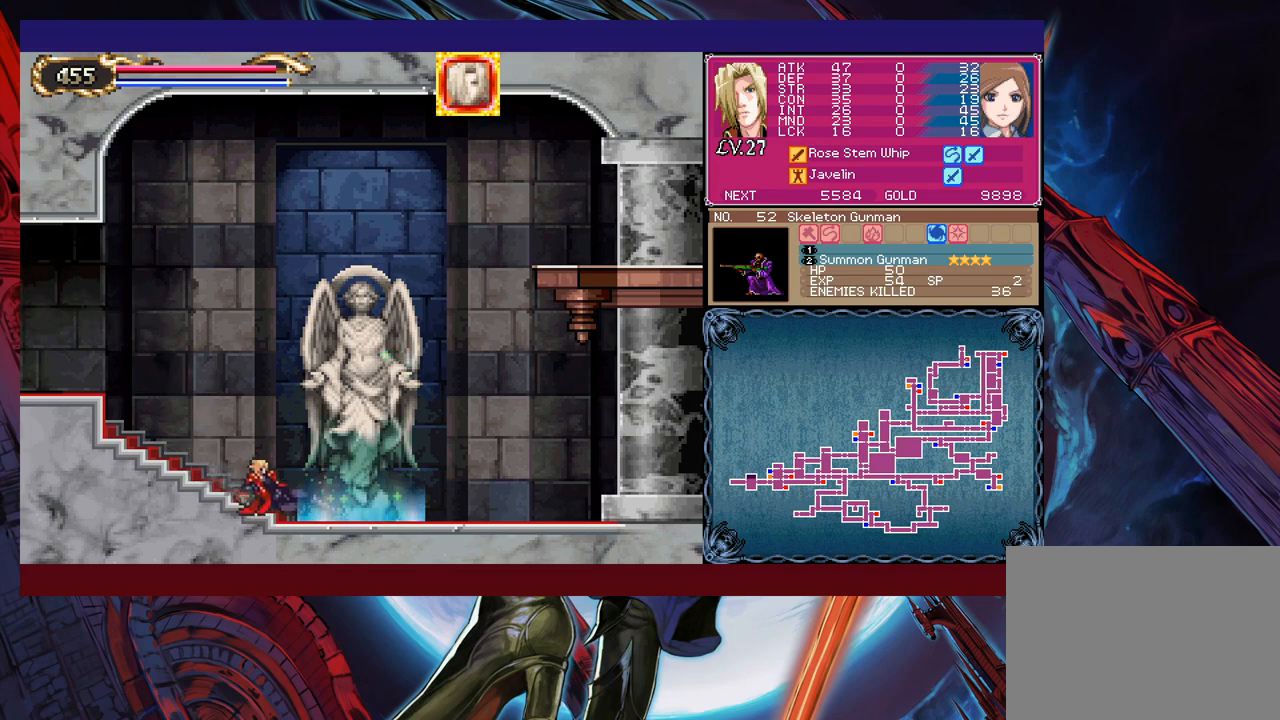
{"buttons": [], "left_stick": "up", "events": [[67, "left_stick", "center"], [450, "left_stick", "up"]]}
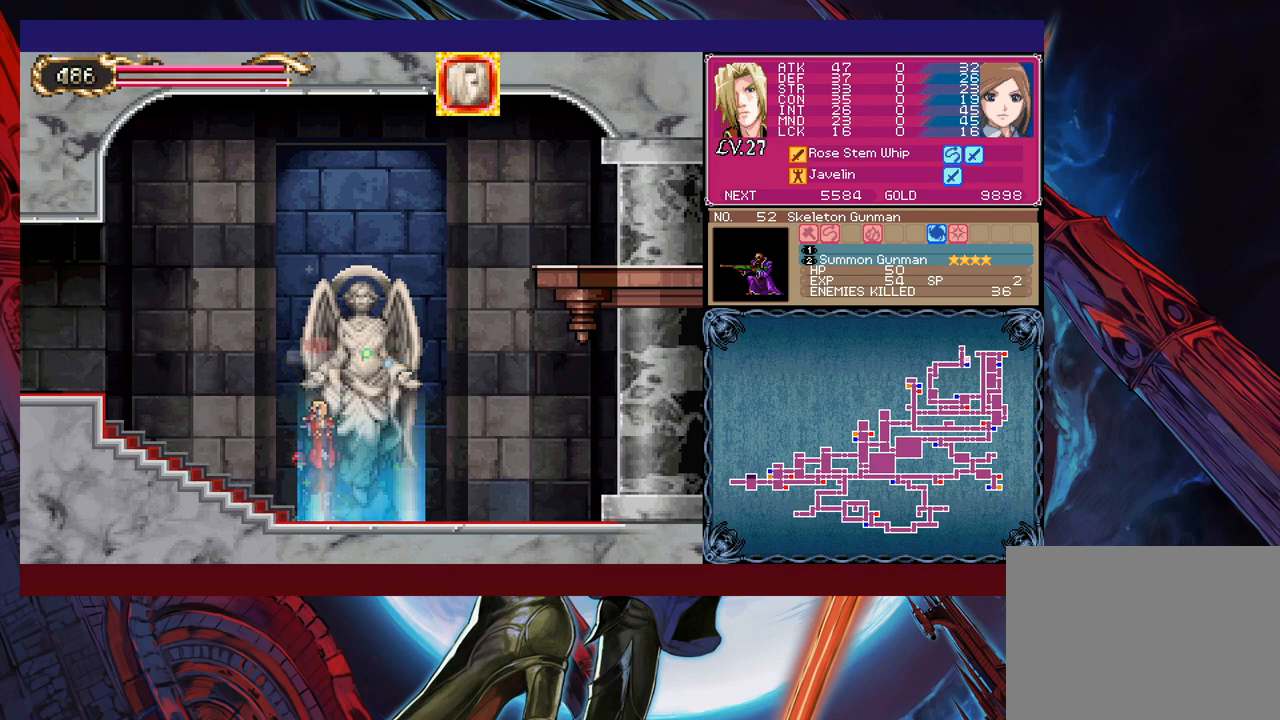
{"buttons": [], "left_stick": "center", "events": [[50, "left_stick", "center"]]}
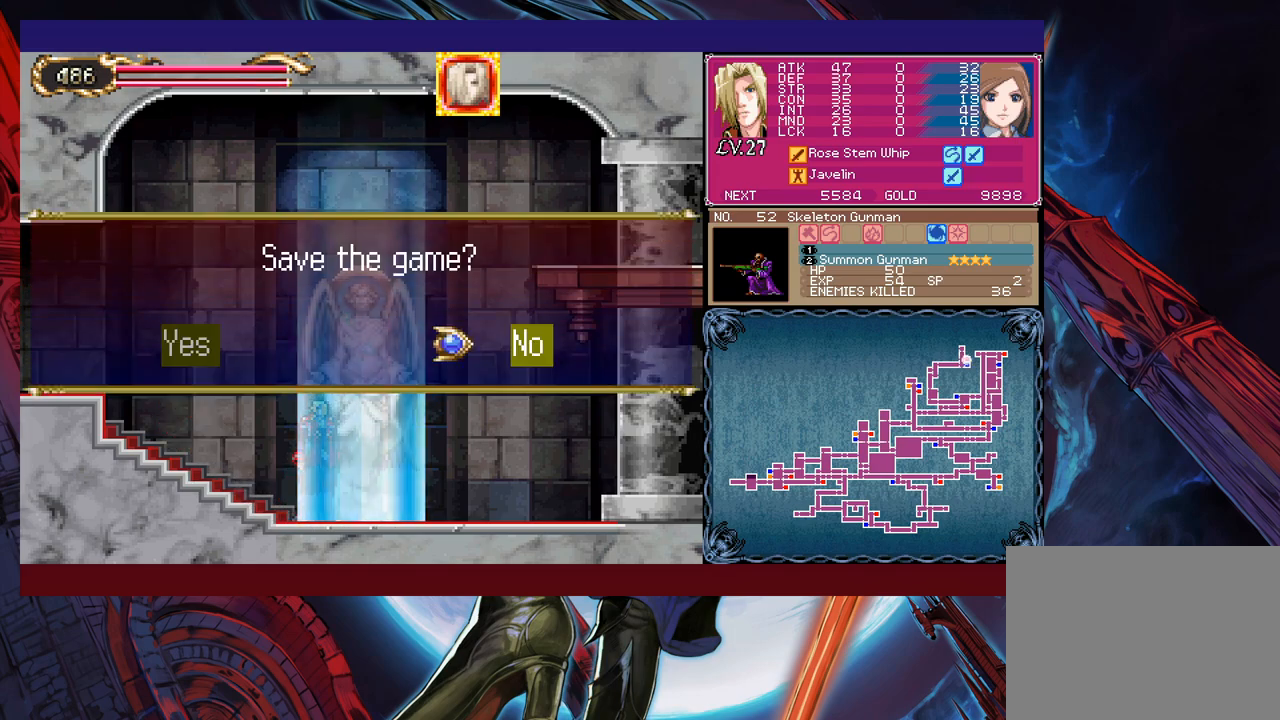
{"buttons": [], "left_stick": "center", "events": [[100, "left_stick", "left"], [150, "A", "down"], [167, "left_stick", "center"], [200, "A", "up"]]}
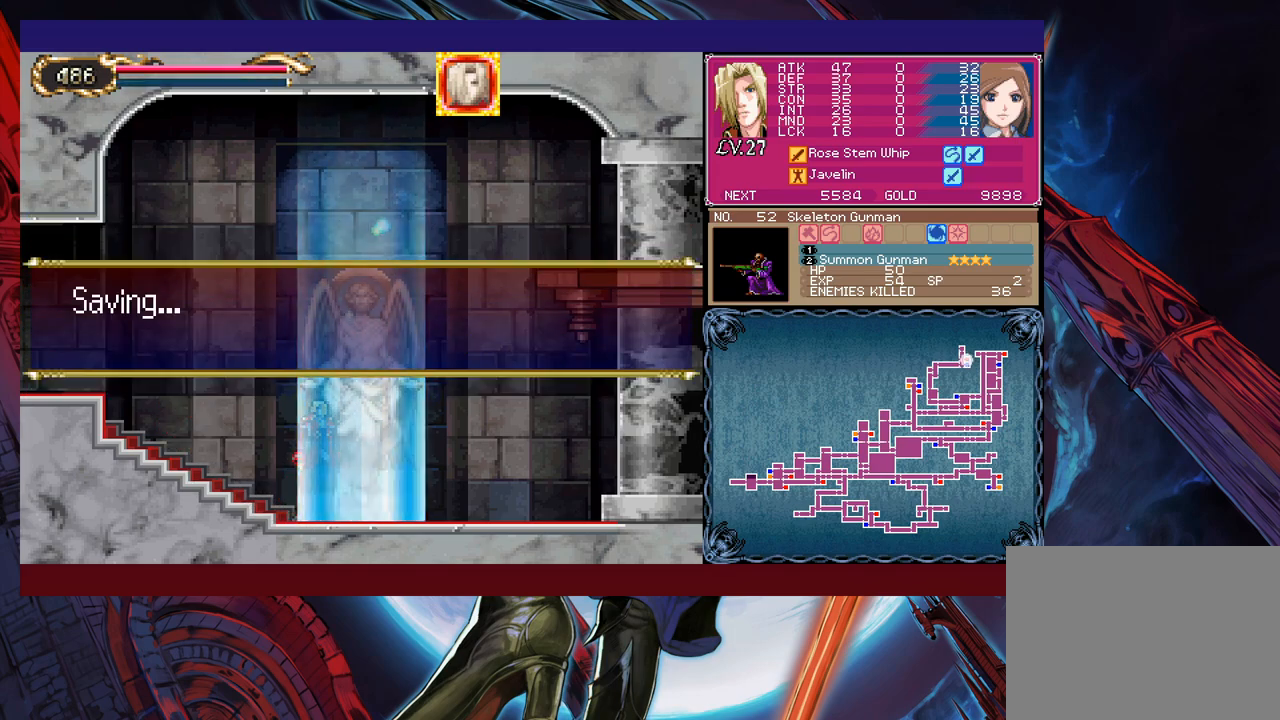
{"buttons": [], "left_stick": "center", "events": [[100, "A", "down"], [150, "A", "up"], [200, "A", "down"], [300, "A", "up"]]}
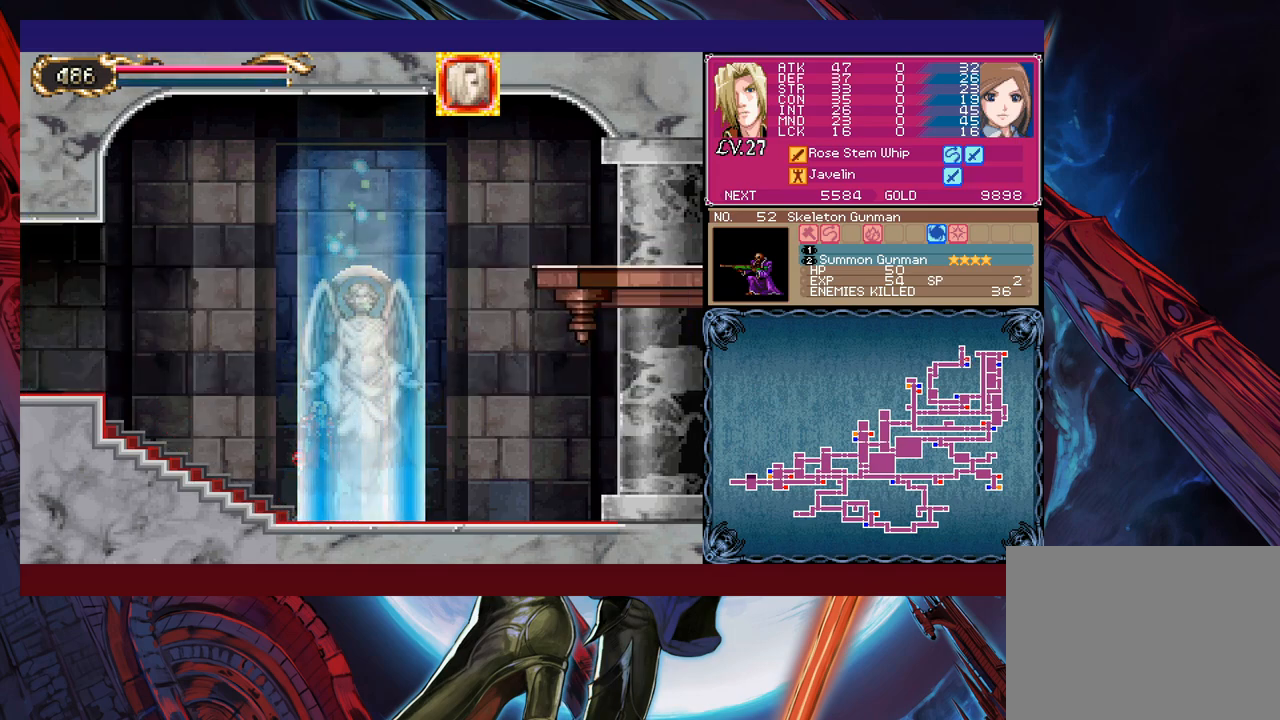
{"buttons": [], "left_stick": "center", "events": [[150, "left_stick", "left"], [367, "left_stick", "center"]]}